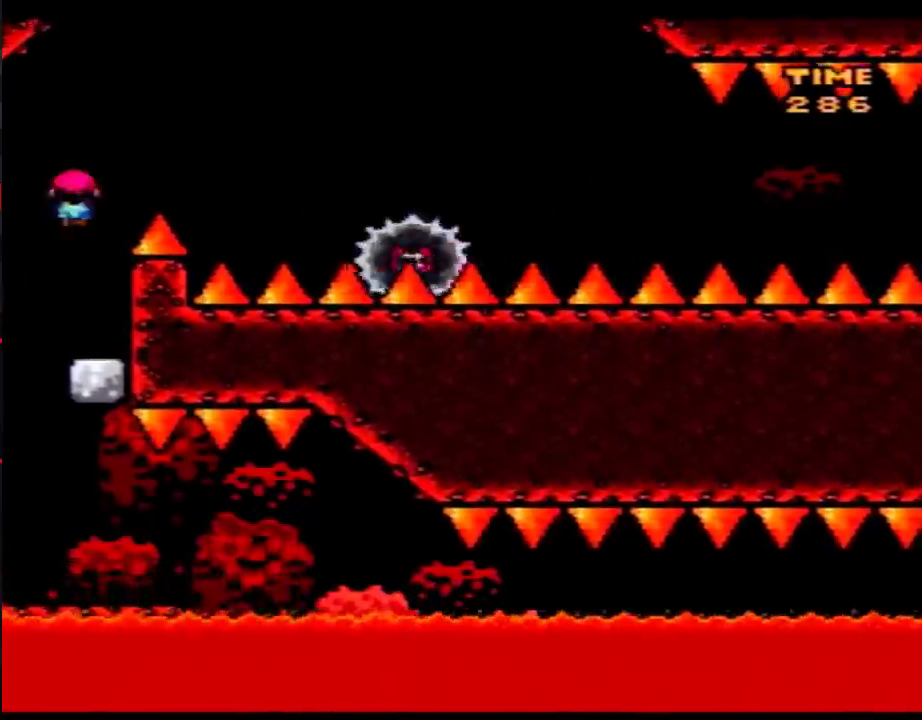
Gameplay with a controller (Nintendo layout); each line is a JSON object with the inputs held at the frame after it. "events" lists button and stick changes between this image and that frame as [ms after this image, input, new state], when the widget could be followed in between. Not read: L3 R3.
{"buttons": ["A", "Y", "DPAD_RIGHT"], "events": [[300, "DPAD_RIGHT", "up"], [333, "DPAD_LEFT", "down"], [467, "DPAD_LEFT", "up"], [467, "DPAD_RIGHT", "down"]]}
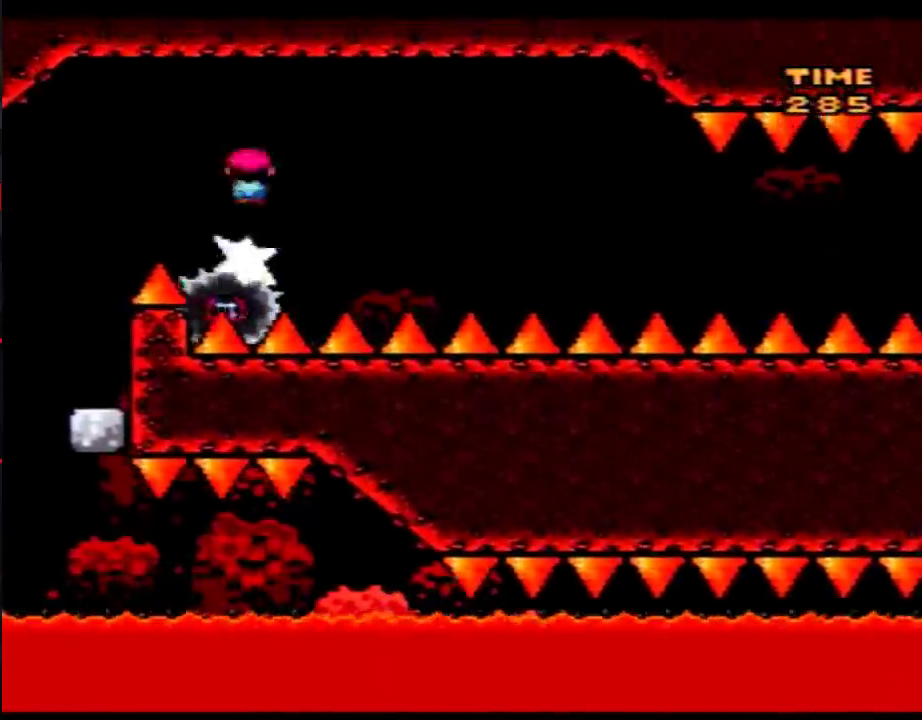
{"buttons": ["Y"], "events": [[117, "DPAD_RIGHT", "up"], [367, "A", "up"], [367, "DPAD_RIGHT", "down"], [467, "DPAD_RIGHT", "up"]]}
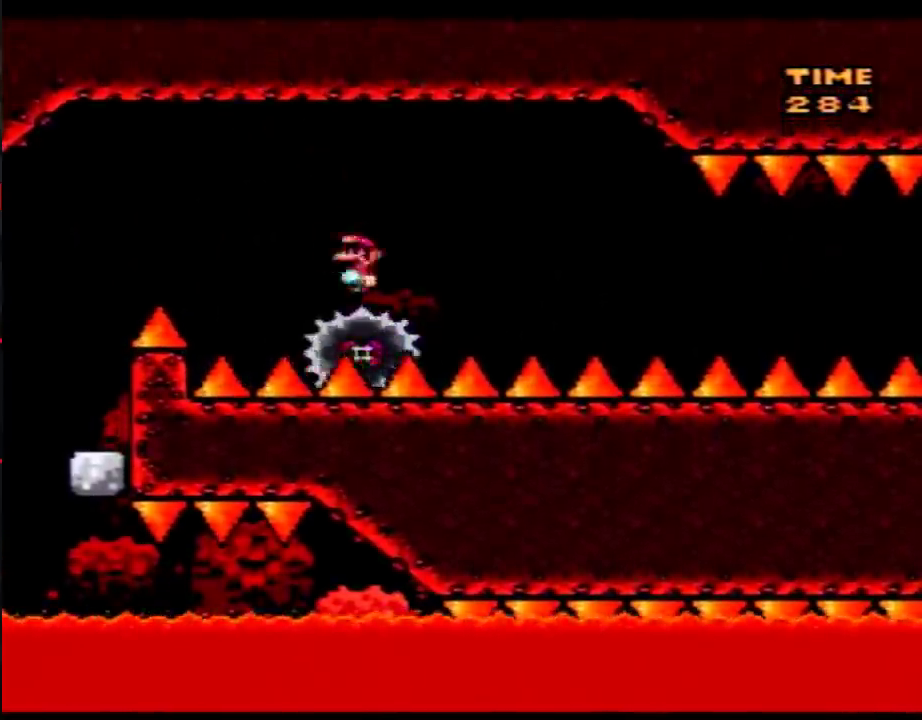
{"buttons": ["Y"], "events": [[267, "DPAD_RIGHT", "down"], [333, "DPAD_RIGHT", "up"]]}
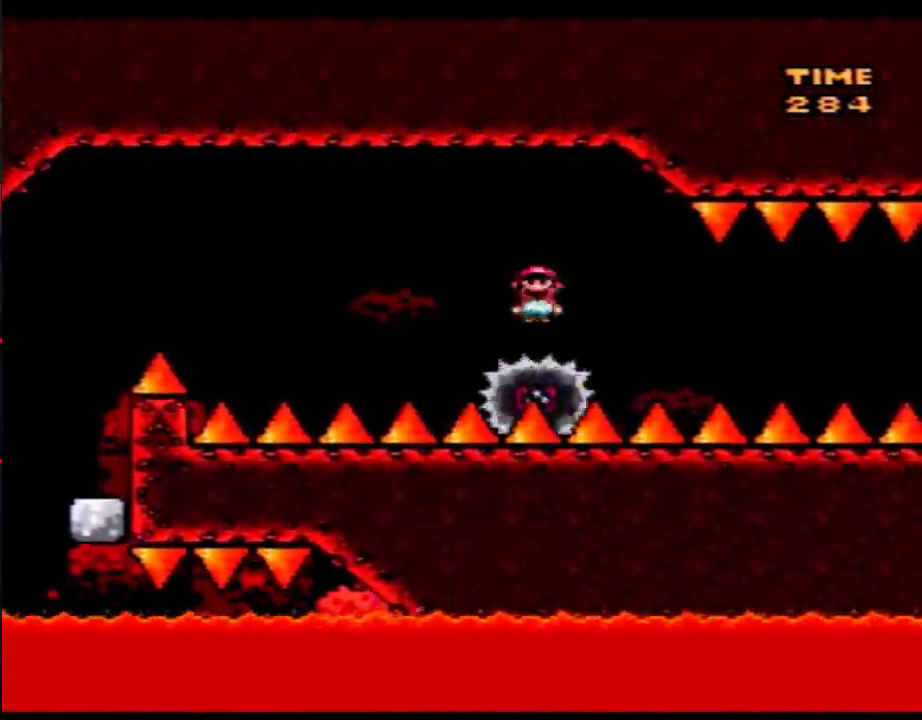
{"buttons": ["Y", "DPAD_RIGHT"], "events": [[250, "DPAD_LEFT", "down"], [300, "DPAD_LEFT", "up"], [333, "DPAD_RIGHT", "down"]]}
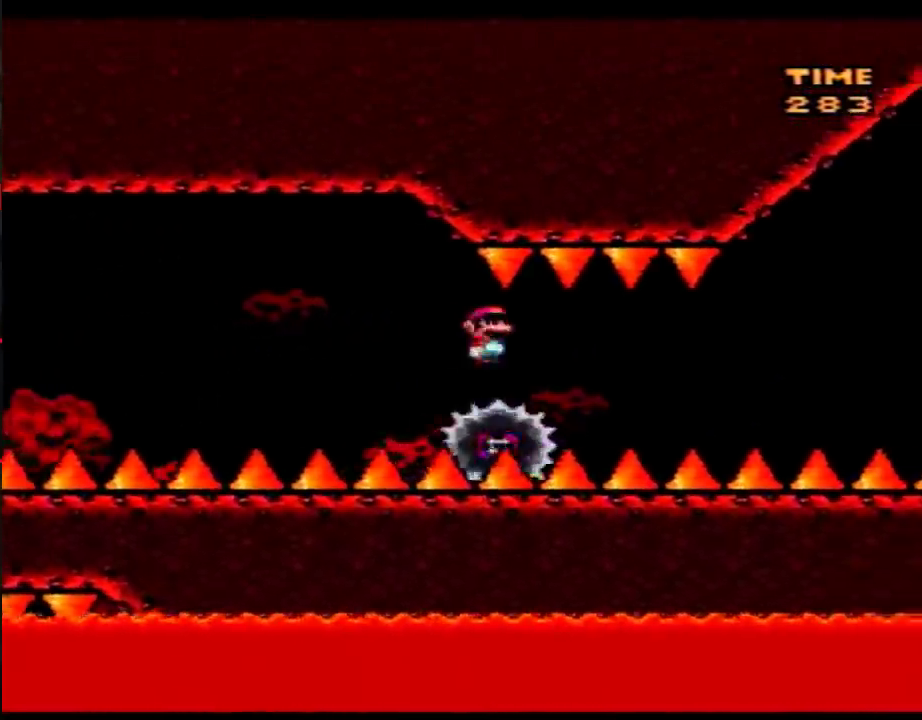
{"buttons": ["Y"], "events": [[17, "DPAD_RIGHT", "up"]]}
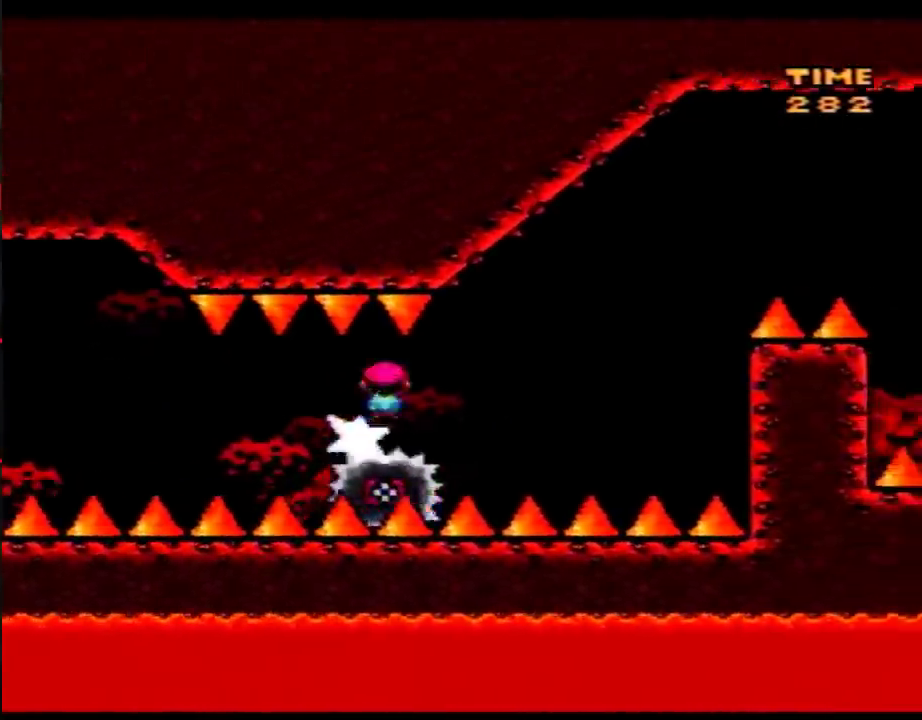
{"buttons": ["B", "Y", "DPAD_RIGHT"], "events": [[367, "B", "down"], [467, "DPAD_RIGHT", "down"]]}
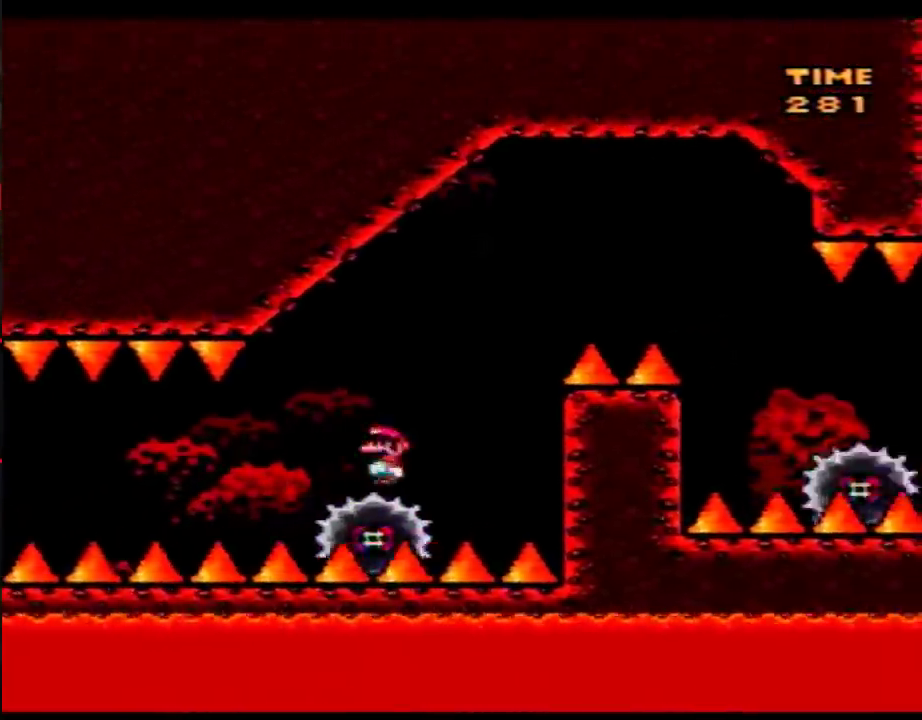
{"buttons": ["Y", "DPAD_RIGHT"], "events": [[467, "B", "up"]]}
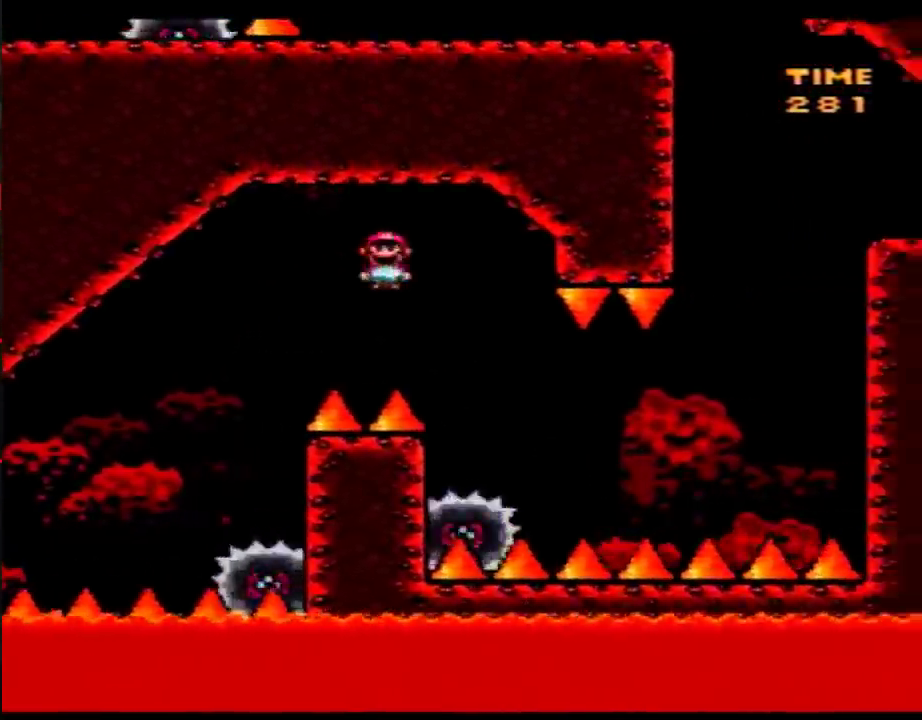
{"buttons": ["Y", "DPAD_RIGHT"], "events": []}
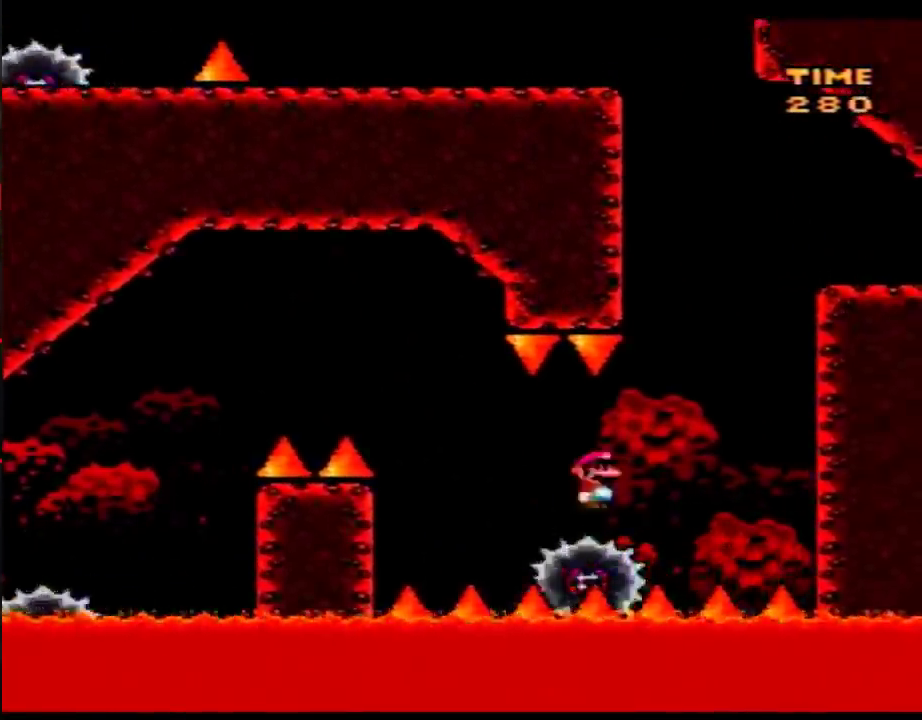
{"buttons": ["B", "Y", "DPAD_RIGHT"], "events": [[17, "B", "down"], [50, "DPAD_LEFT", "down"], [50, "DPAD_RIGHT", "up"], [150, "DPAD_LEFT", "up"], [150, "DPAD_RIGHT", "down"]]}
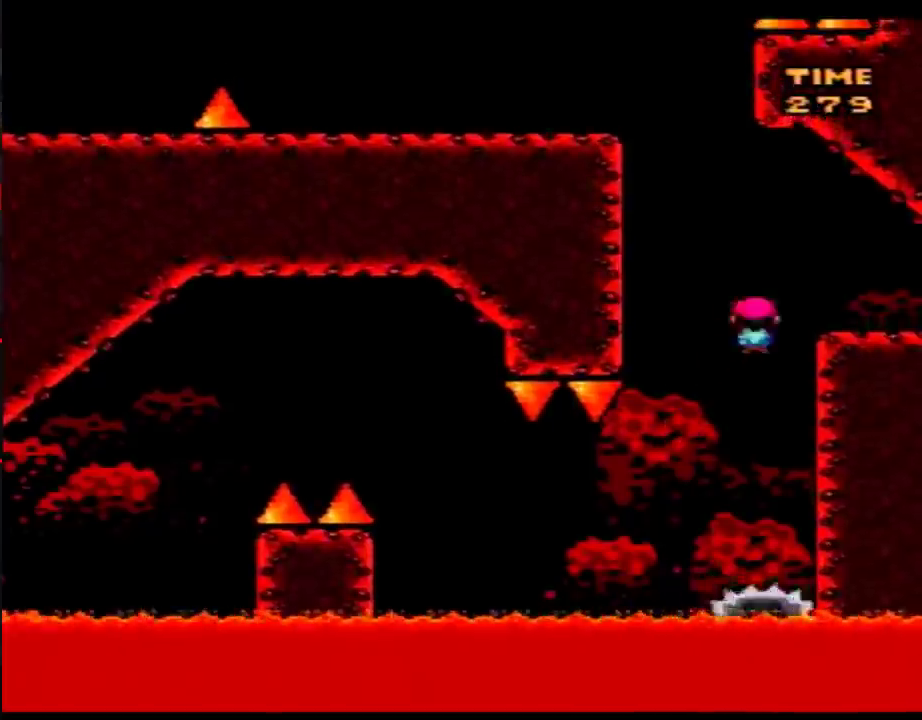
{"buttons": ["A", "Y", "DPAD_LEFT"], "events": [[183, "B", "up"], [183, "DPAD_RIGHT", "up"], [217, "DPAD_LEFT", "down"], [500, "A", "down"]]}
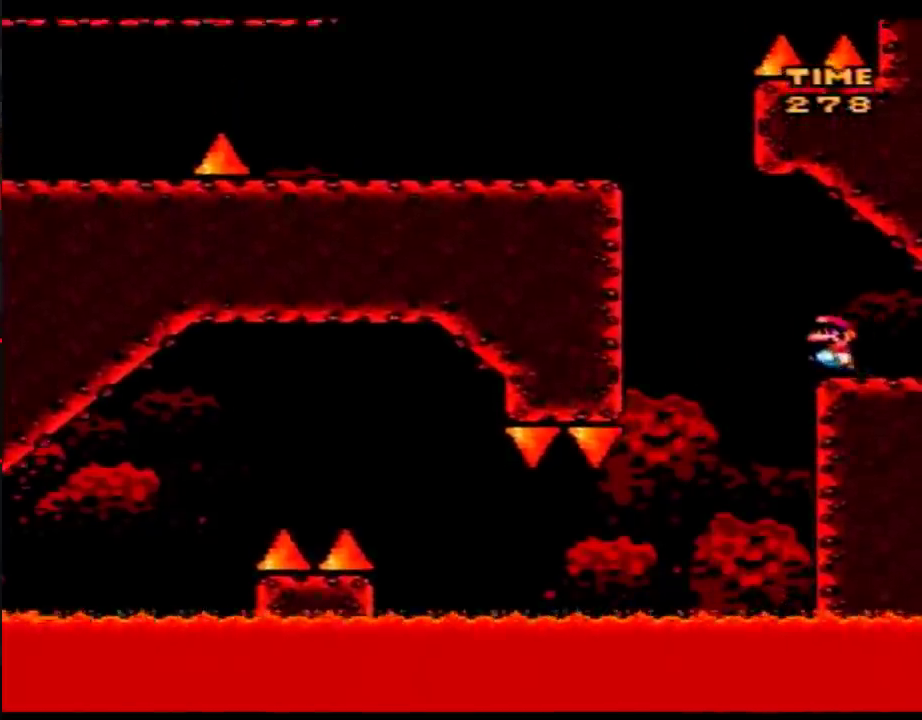
{"buttons": ["Y", "DPAD_LEFT"], "events": [[433, "A", "up"]]}
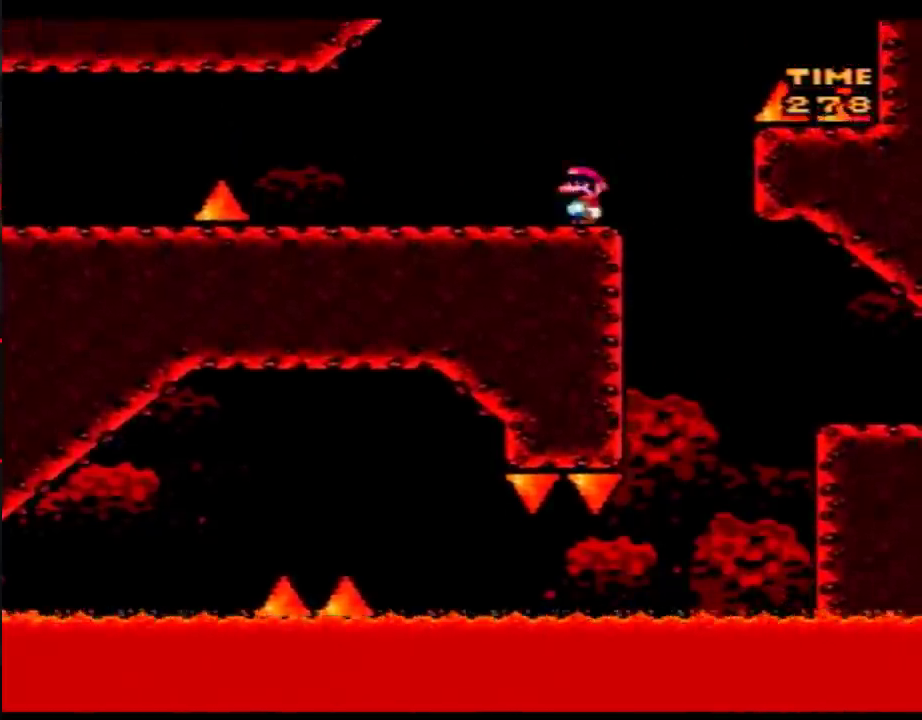
{"buttons": ["A", "Y", "DPAD_LEFT"], "events": [[467, "A", "down"]]}
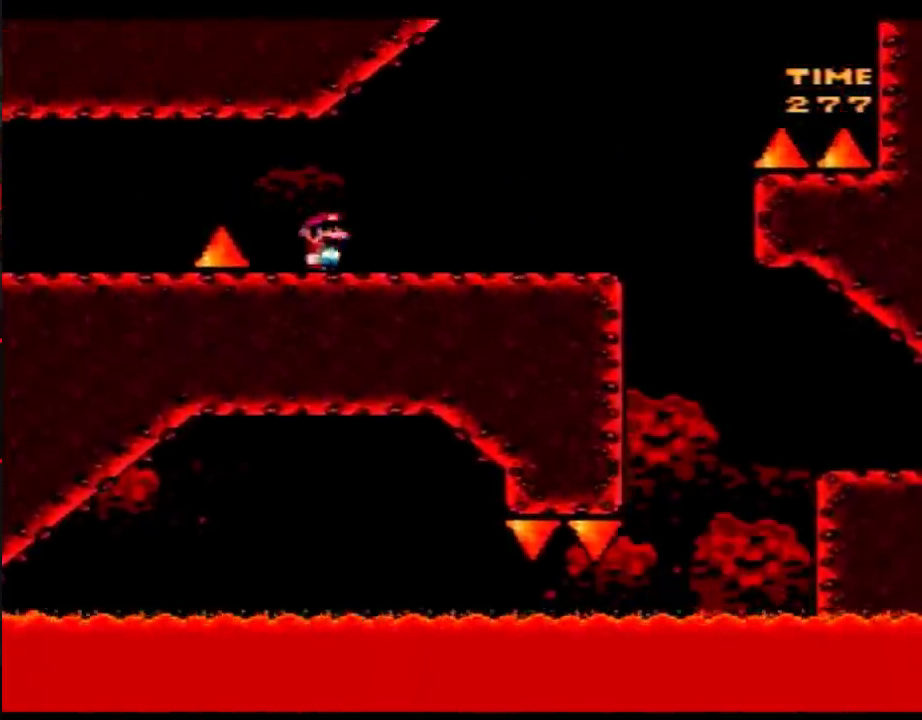
{"buttons": ["Y", "DPAD_LEFT"], "events": [[83, "A", "up"], [367, "A", "down"], [433, "A", "up"]]}
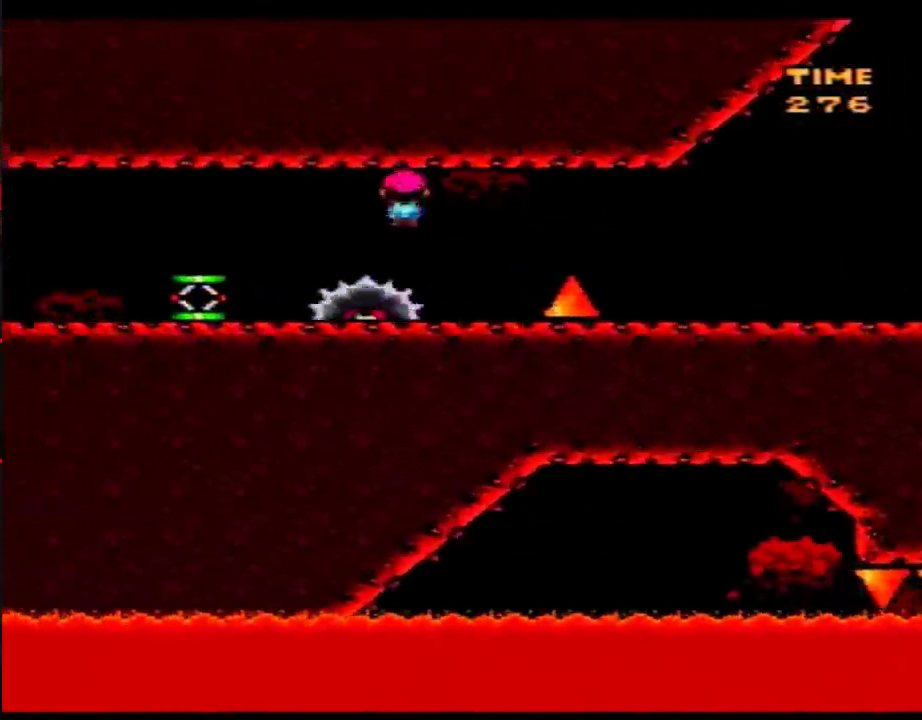
{"buttons": ["Y", "DPAD_RIGHT"], "events": [[300, "DPAD_LEFT", "up"], [333, "DPAD_RIGHT", "down"]]}
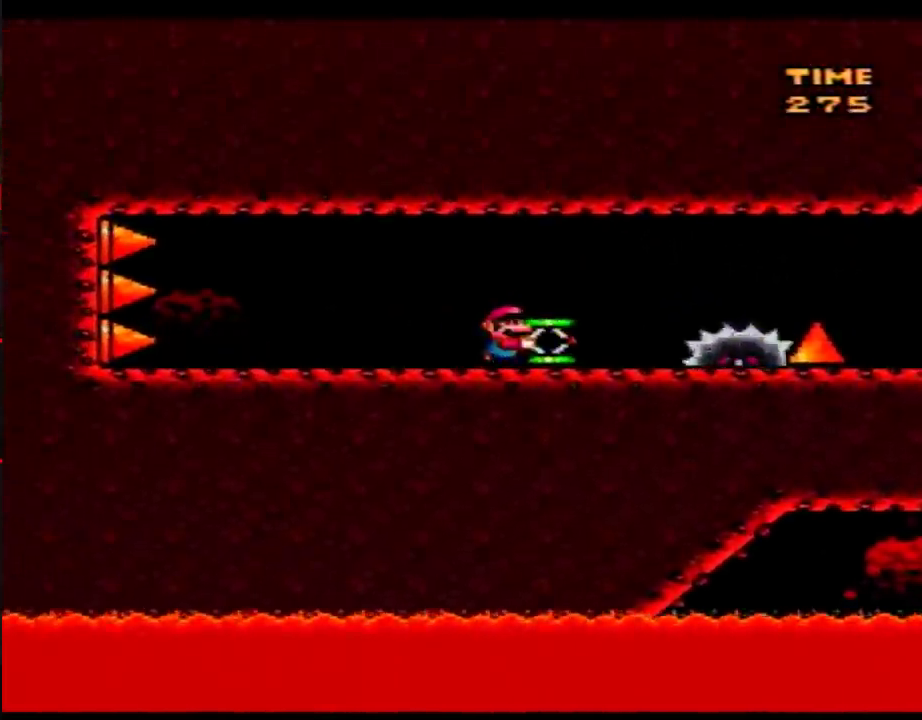
{"buttons": ["B", "Y", "DPAD_RIGHT"], "events": [[83, "B", "down"], [183, "DPAD_RIGHT", "up"], [233, "B", "up"], [300, "DPAD_RIGHT", "down"], [500, "B", "down"]]}
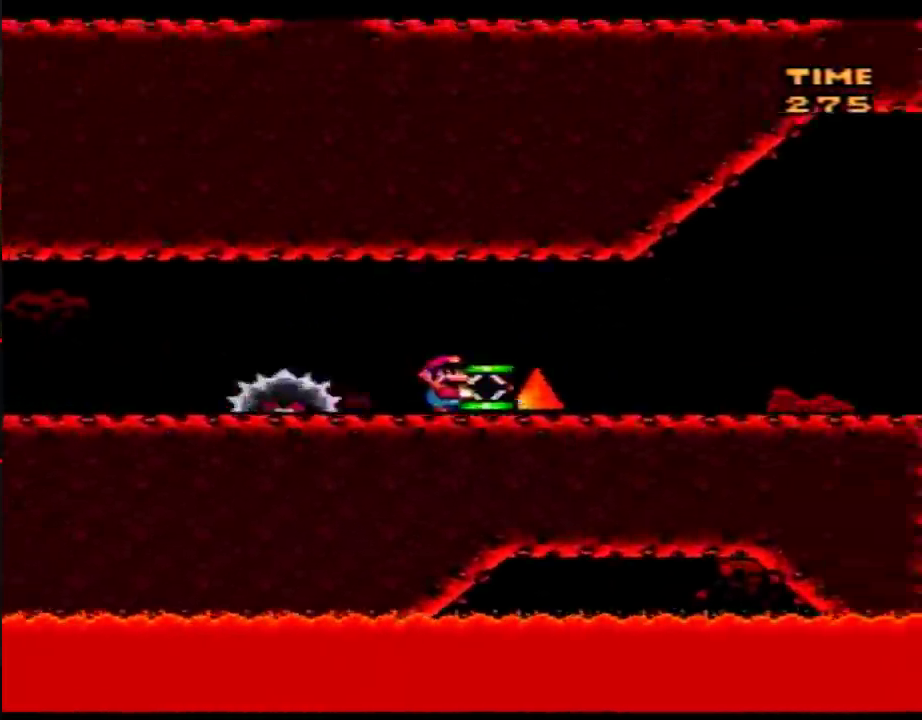
{"buttons": ["Y", "DPAD_RIGHT"], "events": [[150, "B", "up"]]}
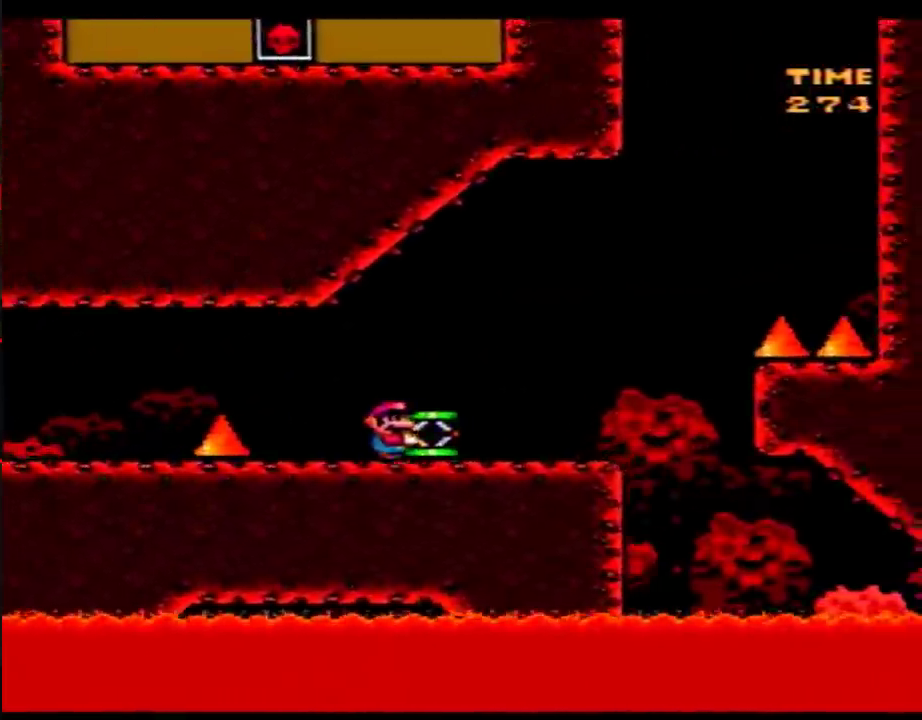
{"buttons": ["B", "DPAD_RIGHT"], "events": [[217, "B", "down"], [467, "Y", "up"]]}
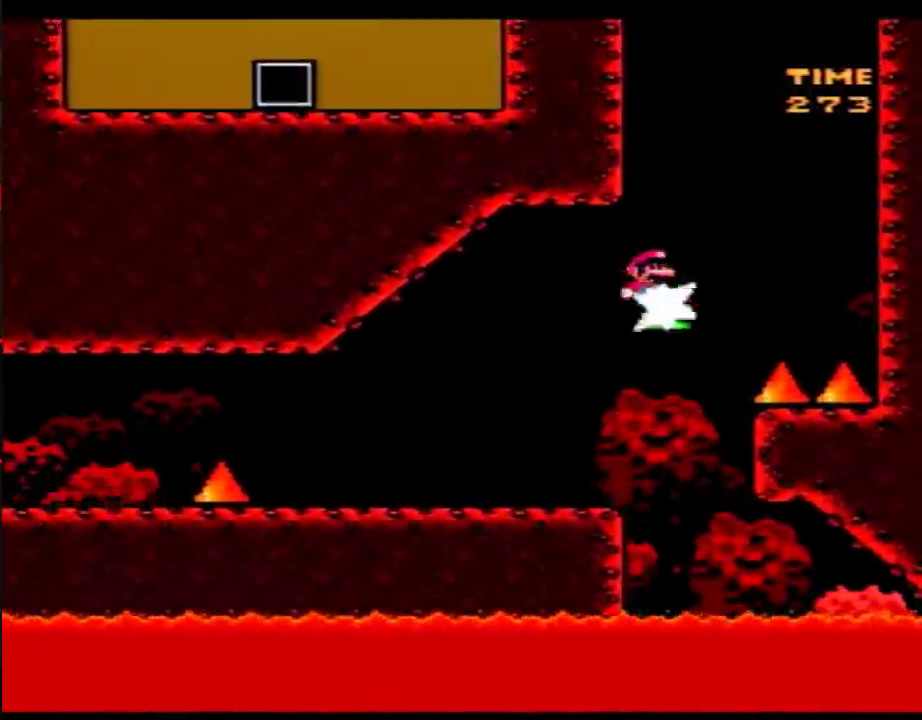
{"buttons": ["B", "Y", "DPAD_LEFT"], "events": [[50, "Y", "down"], [117, "B", "up"], [250, "DPAD_RIGHT", "up"], [267, "DPAD_LEFT", "down"], [433, "B", "down"]]}
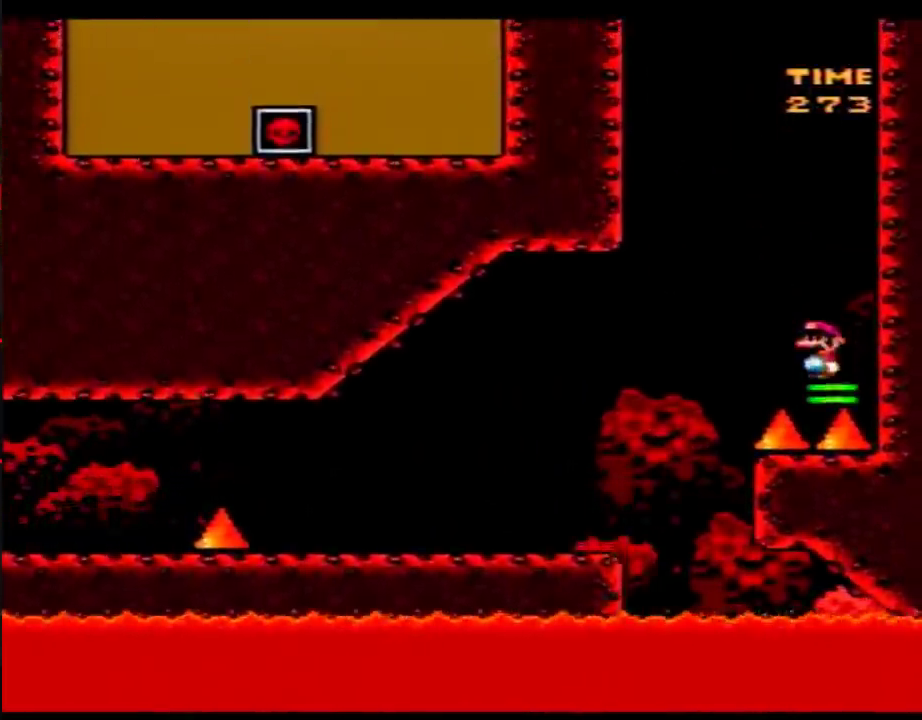
{"buttons": ["B", "Y", "DPAD_LEFT"], "events": []}
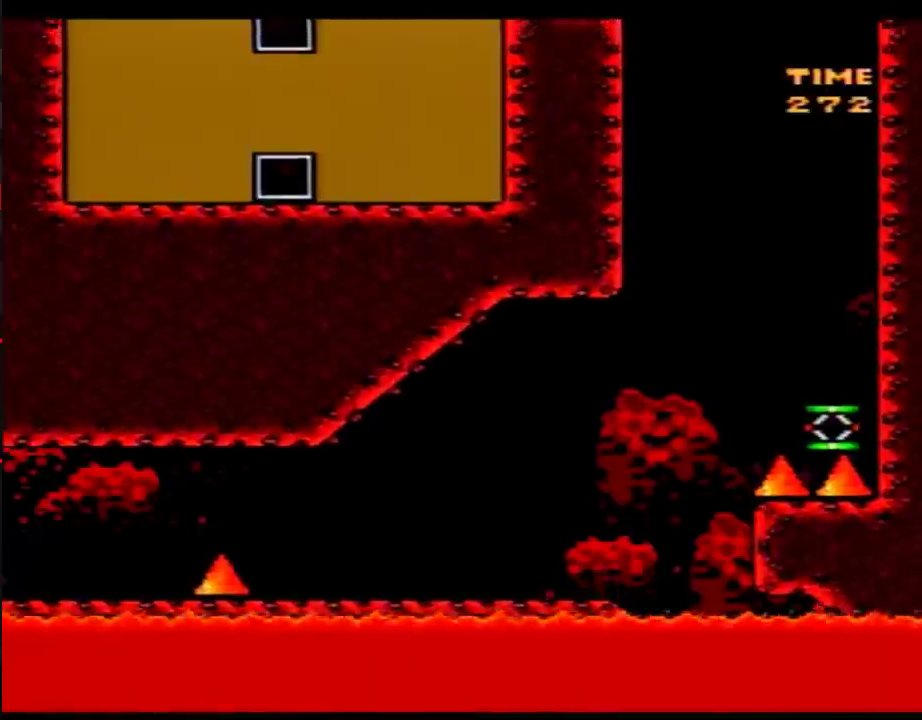
{"buttons": ["B", "Y", "DPAD_LEFT"], "events": []}
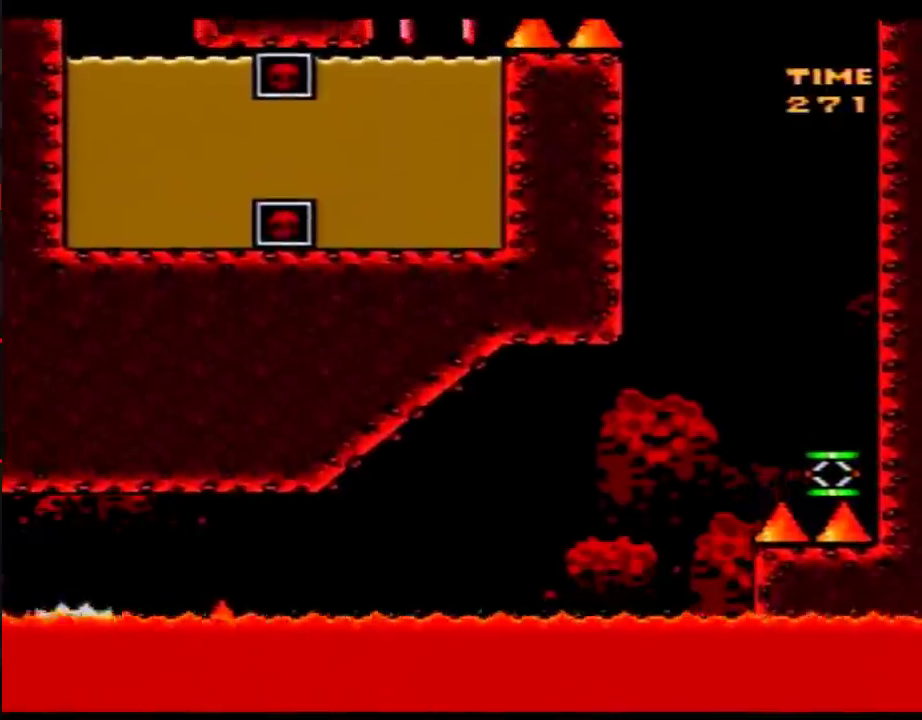
{"buttons": ["Y"], "events": [[83, "B", "up"], [267, "DPAD_LEFT", "up"]]}
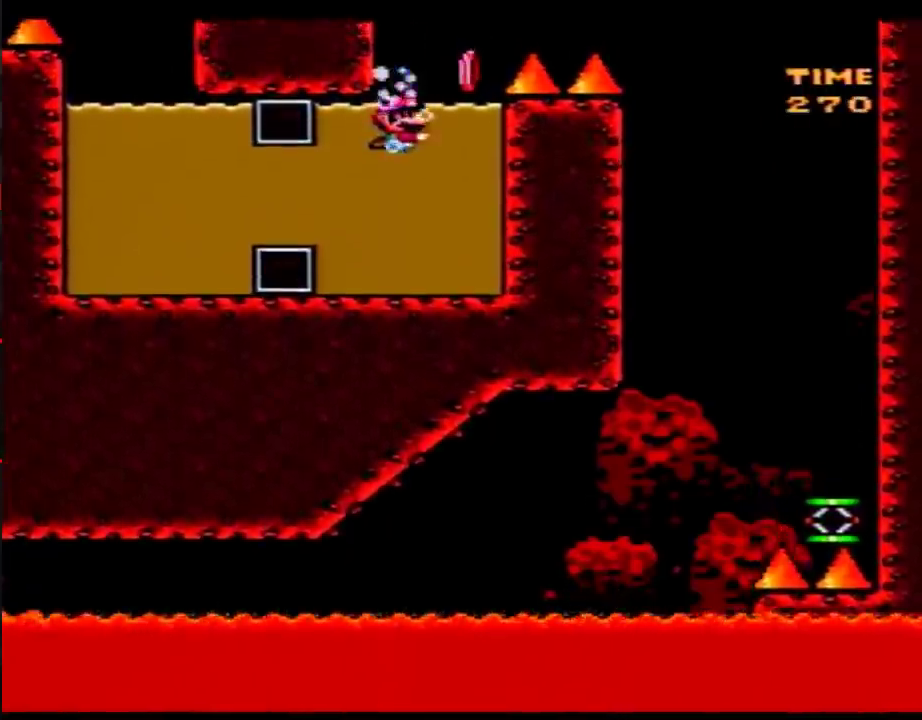
{"buttons": ["B", "Y", "DPAD_DOWN", "DPAD_RIGHT"], "events": [[150, "DPAD_RIGHT", "down"], [183, "DPAD_DOWN", "down"], [433, "B", "down"]]}
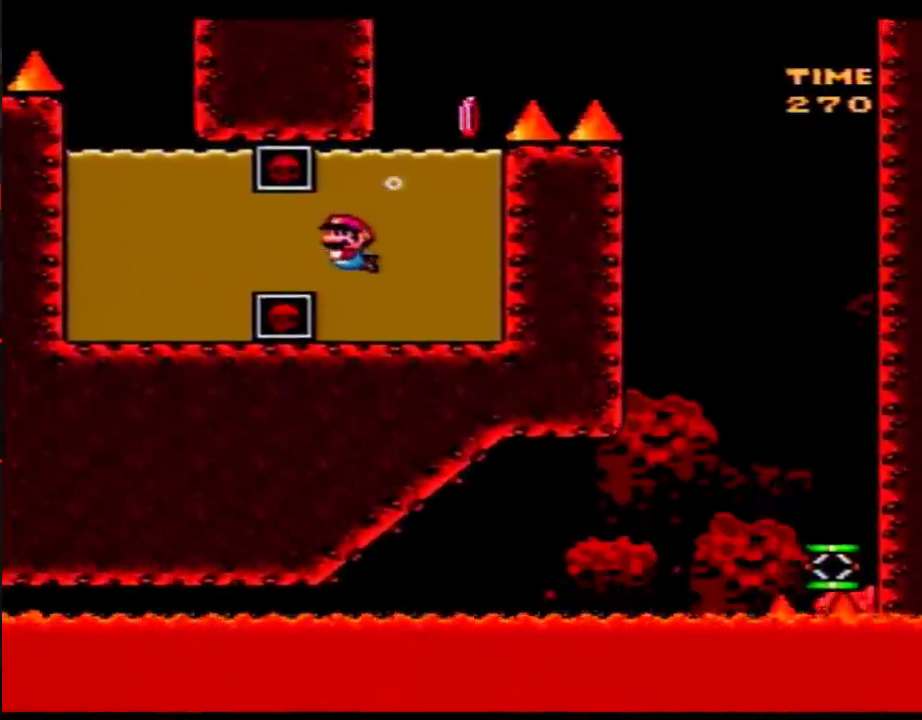
{"buttons": ["B", "Y", "DPAD_DOWN", "DPAD_RIGHT"], "events": [[17, "B", "up"], [183, "DPAD_DOWN", "up"], [217, "DPAD_RIGHT", "up"], [400, "DPAD_DOWN", "down"], [400, "DPAD_RIGHT", "down"], [433, "B", "down"]]}
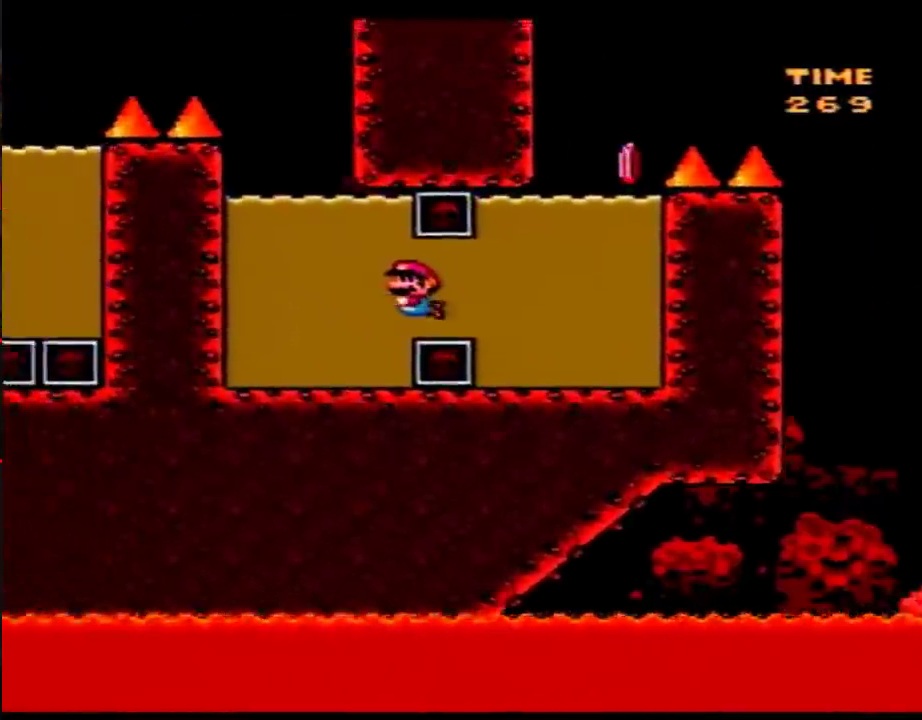
{"buttons": ["Y"], "events": [[17, "B", "up"], [50, "DPAD_DOWN", "up"], [50, "DPAD_RIGHT", "up"]]}
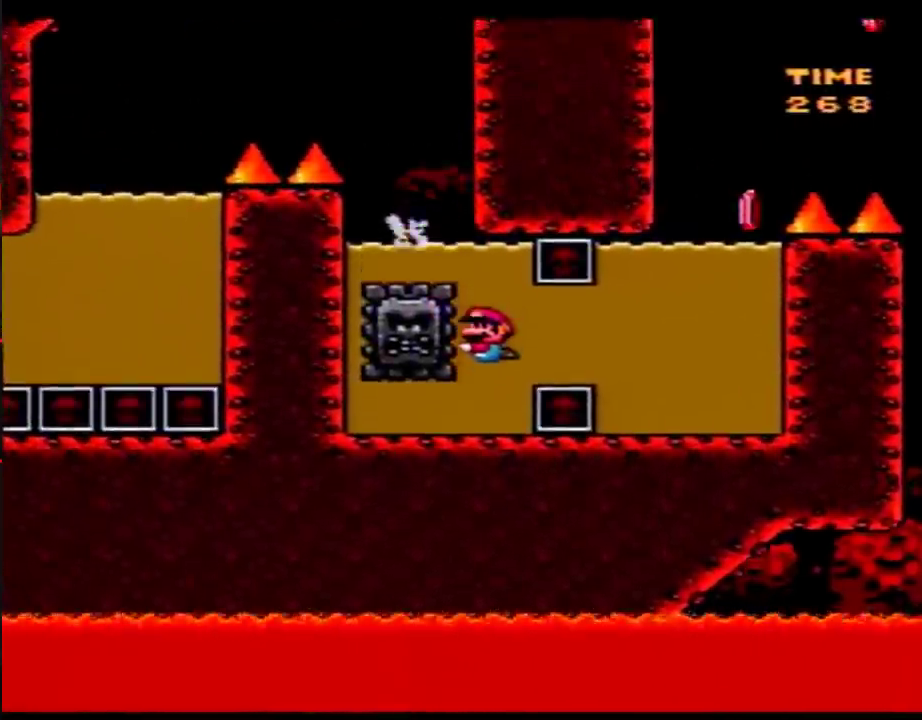
{"buttons": ["B", "Y", "DPAD_UP"], "events": [[17, "B", "down"], [17, "DPAD_DOWN", "down"], [17, "DPAD_RIGHT", "down"], [83, "B", "up"], [183, "B", "down"], [250, "B", "up"], [250, "DPAD_DOWN", "up"], [250, "DPAD_UP", "down"], [300, "B", "down"], [367, "DPAD_RIGHT", "up"]]}
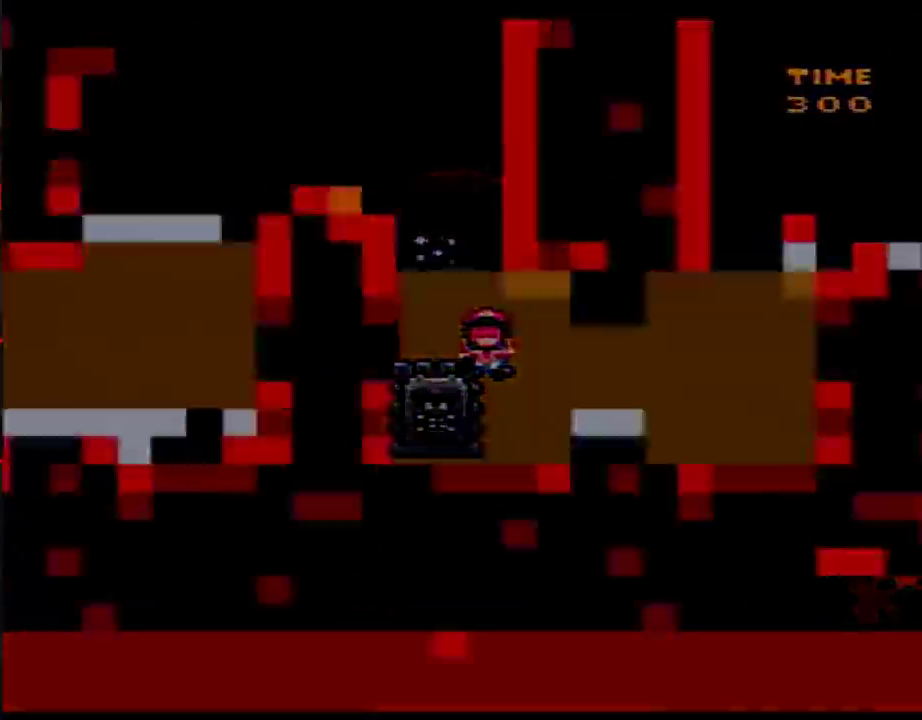
{"buttons": ["Y"], "events": [[50, "B", "up"], [50, "DPAD_UP", "up"]]}